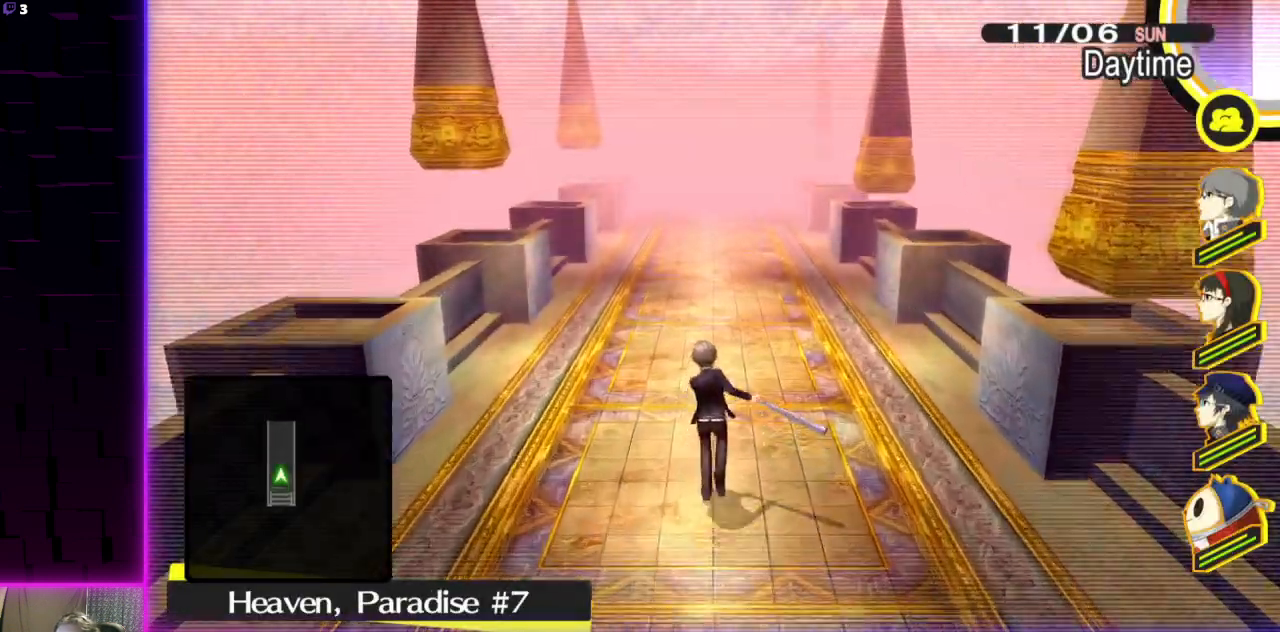
Gameplay with a controller (Xbox layout); each line is a JSON object with the inputs held at the frame after it. "events" lists button and stick changes between this image and that frame as [ms after this image, input, new state], when the widget could be followed in between.
{"buttons": [], "left_stick": "up", "right_stick": "center", "events": []}
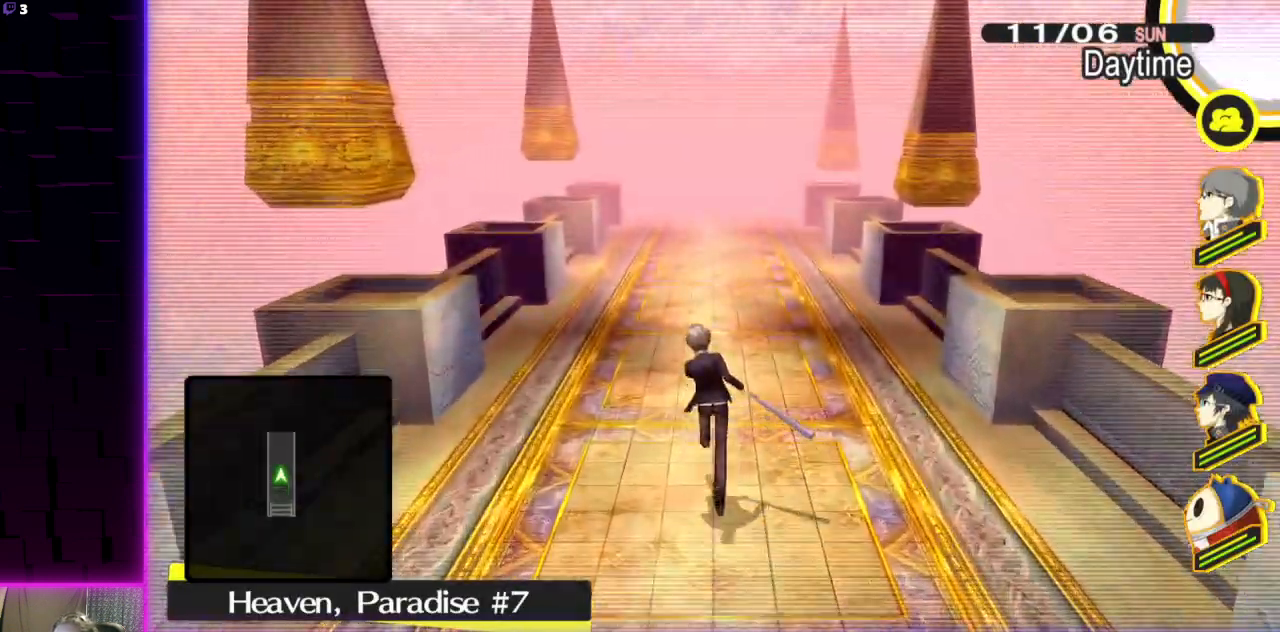
{"buttons": [], "left_stick": "up", "right_stick": "center", "events": []}
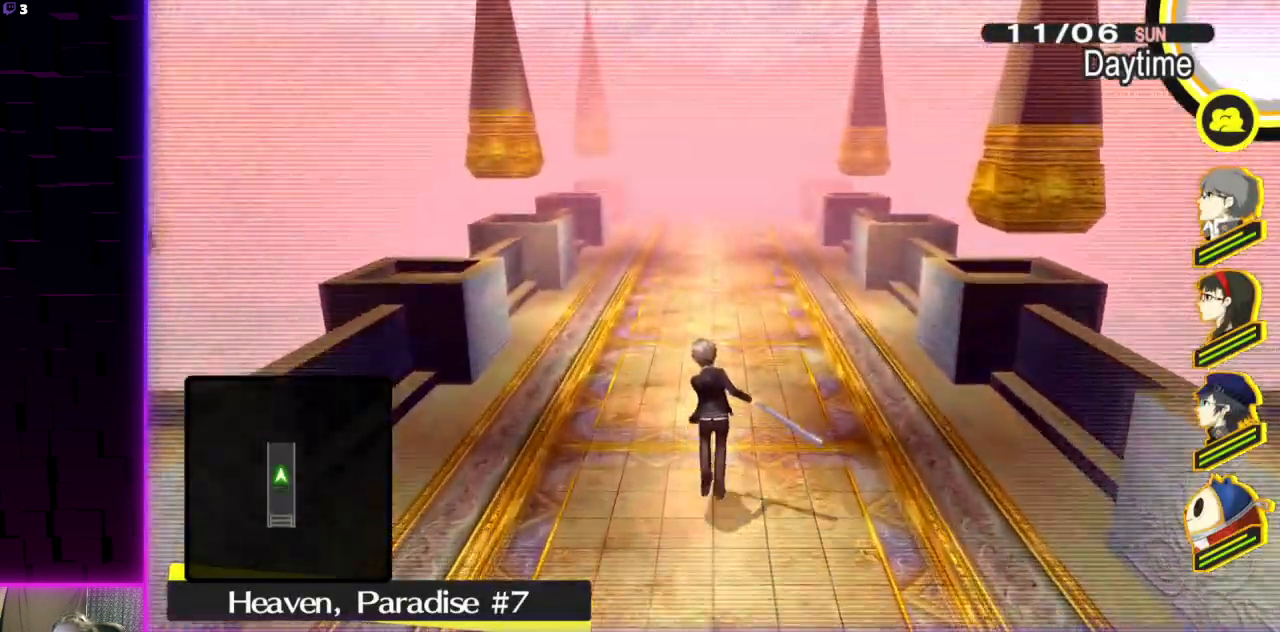
{"buttons": [], "left_stick": "up", "right_stick": "center", "events": []}
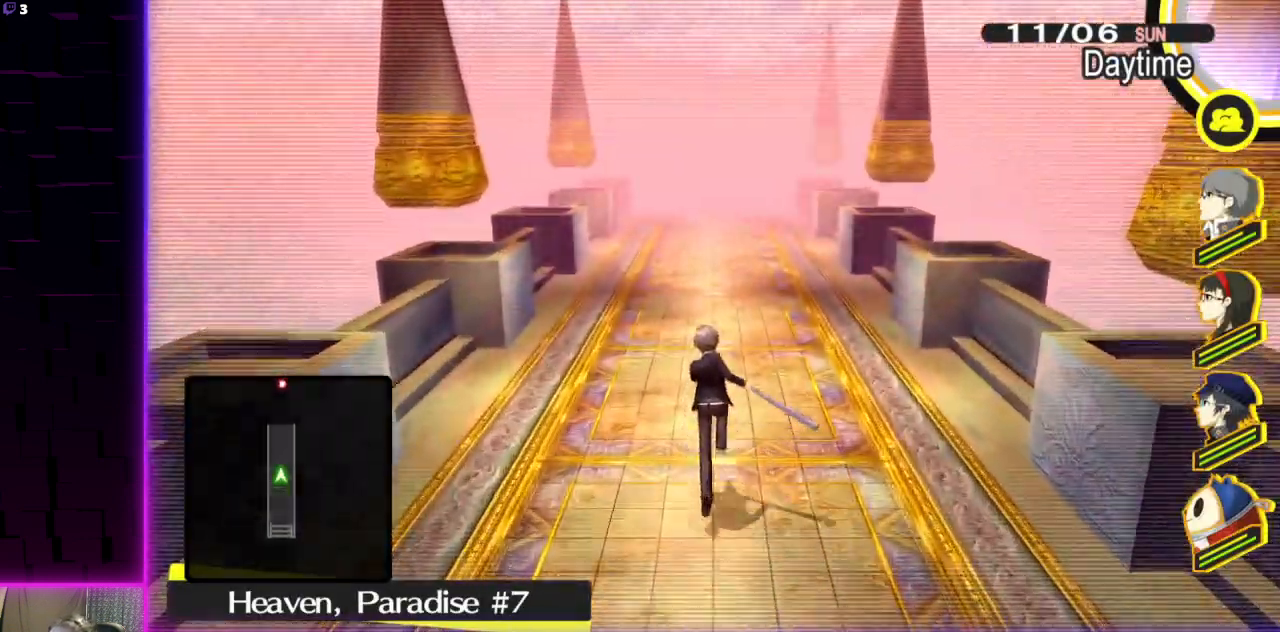
{"buttons": [], "left_stick": "up", "right_stick": "center", "events": []}
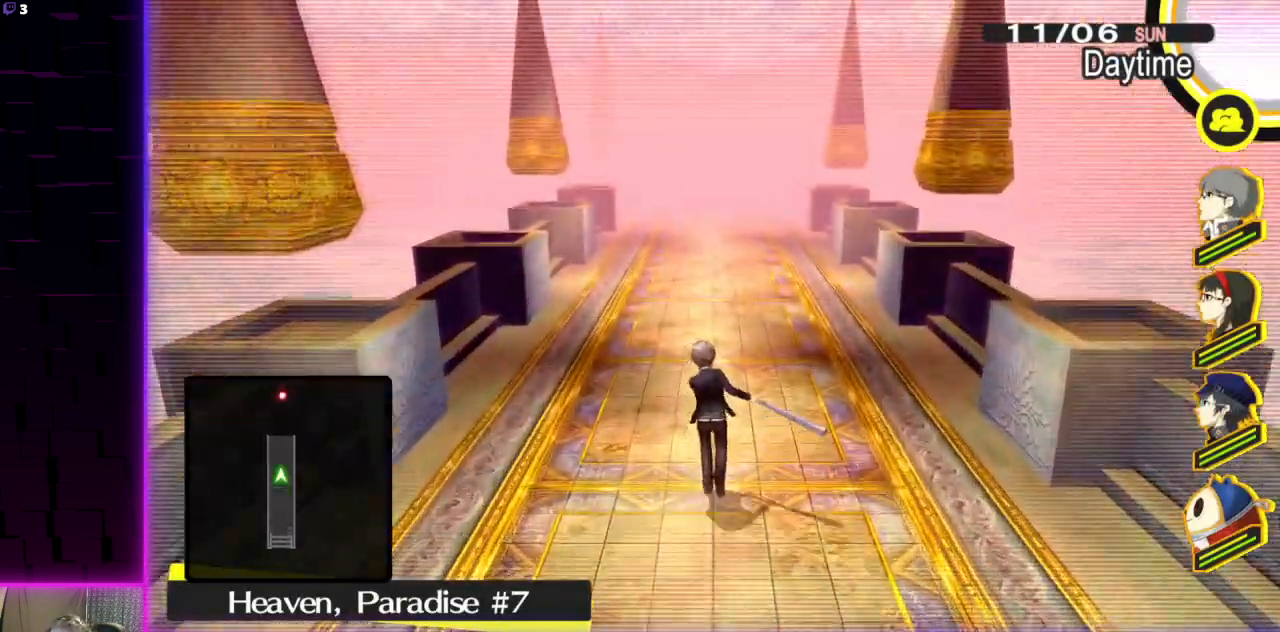
{"buttons": [], "left_stick": "up", "right_stick": "center", "events": []}
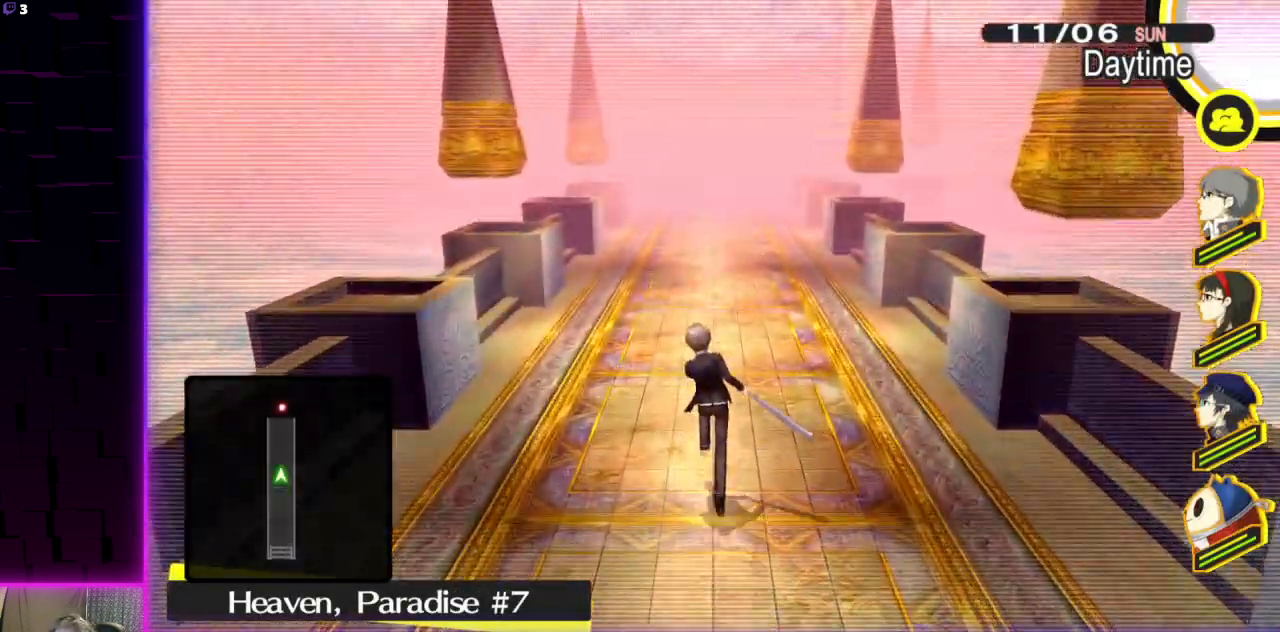
{"buttons": [], "left_stick": "up", "right_stick": "center", "events": []}
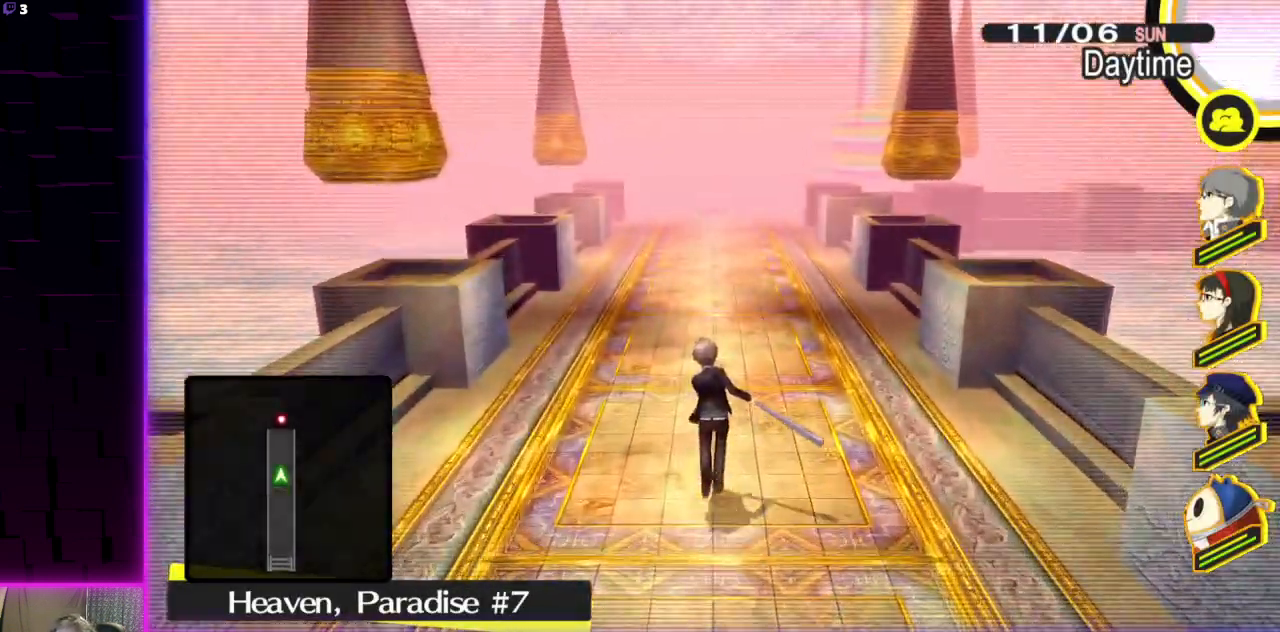
{"buttons": [], "left_stick": "center", "right_stick": "center", "events": [[100, "START", "down"], [100, "left_stick", "center"], [233, "START", "up"]]}
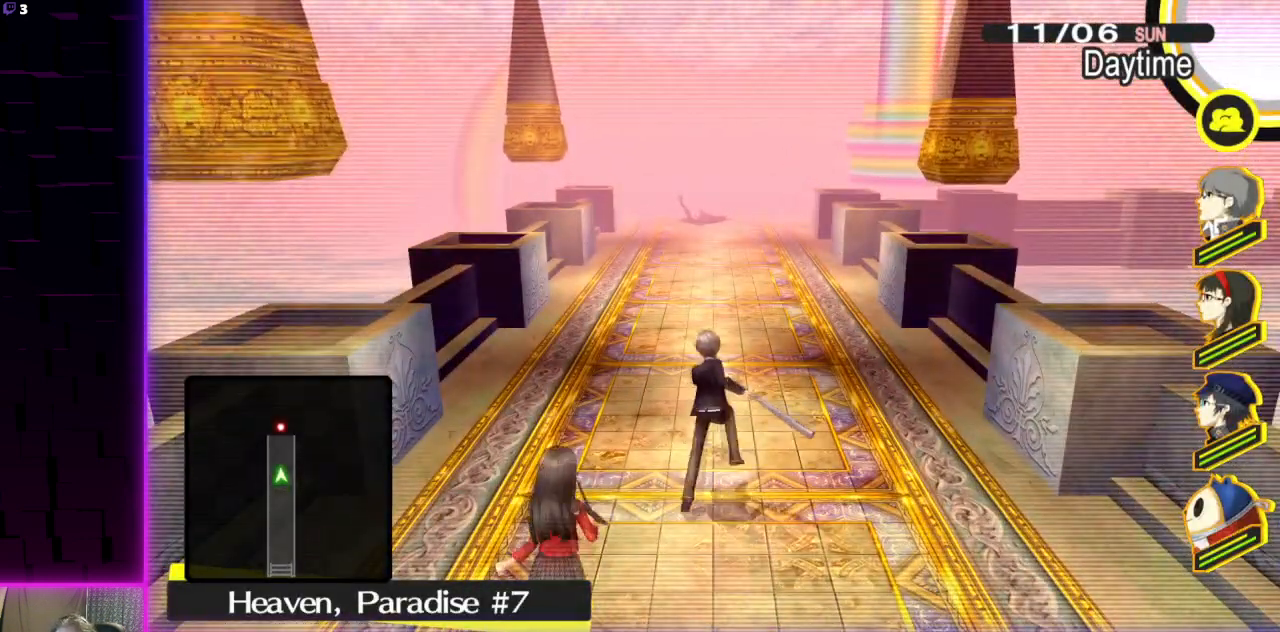
{"buttons": [], "left_stick": "center", "right_stick": "center", "events": [[100, "Y", "down"], [267, "Y", "up"]]}
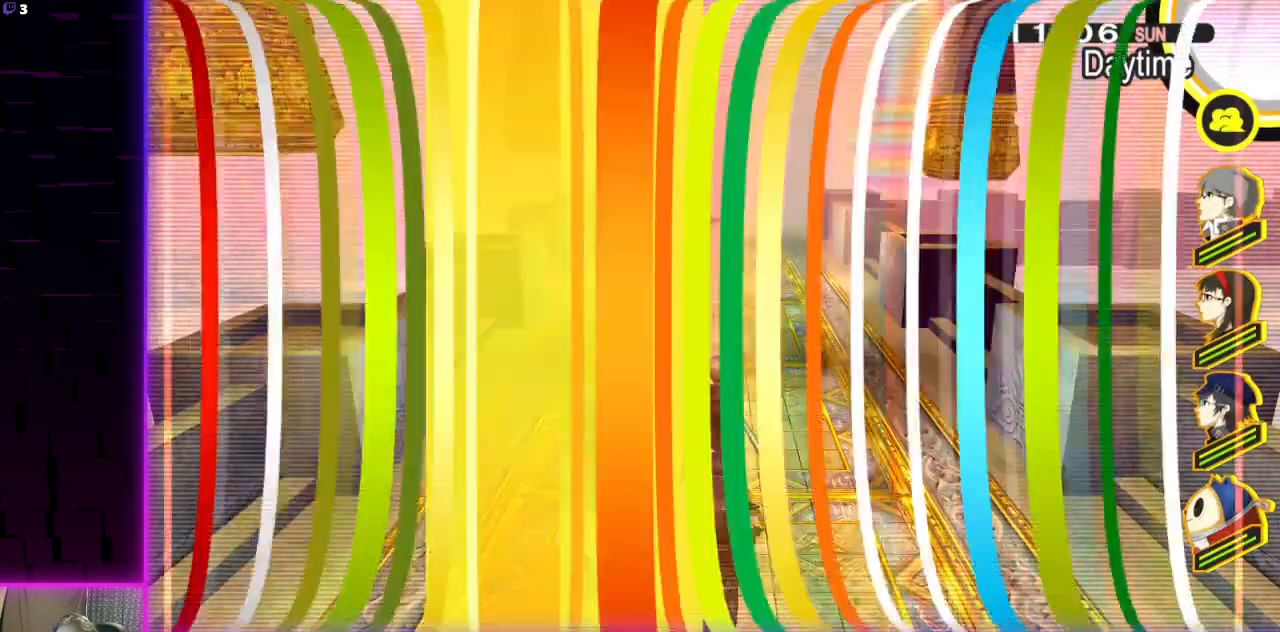
{"buttons": [], "left_stick": "center", "right_stick": "center", "events": [[166, "DPAD_DOWN", "down"], [267, "DPAD_DOWN", "up"], [333, "DPAD_DOWN", "down"], [433, "DPAD_DOWN", "up"]]}
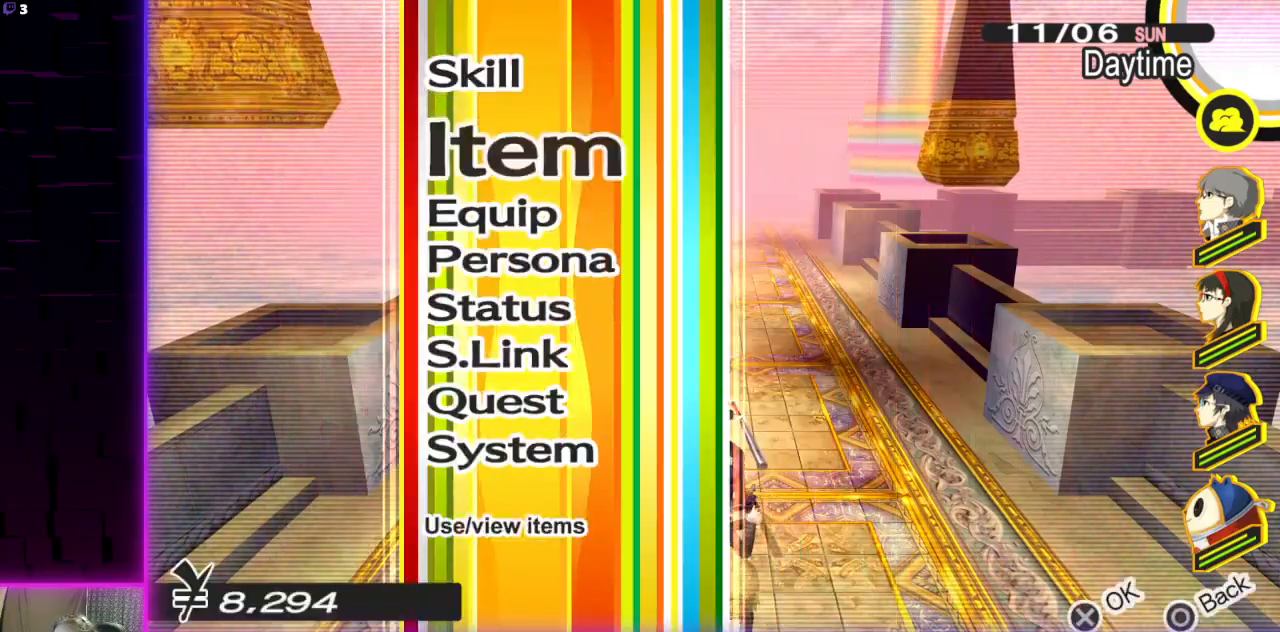
{"buttons": [], "left_stick": "center", "right_stick": "center", "events": [[167, "DPAD_UP", "down"], [234, "DPAD_UP", "up"], [300, "A", "down"], [434, "A", "up"]]}
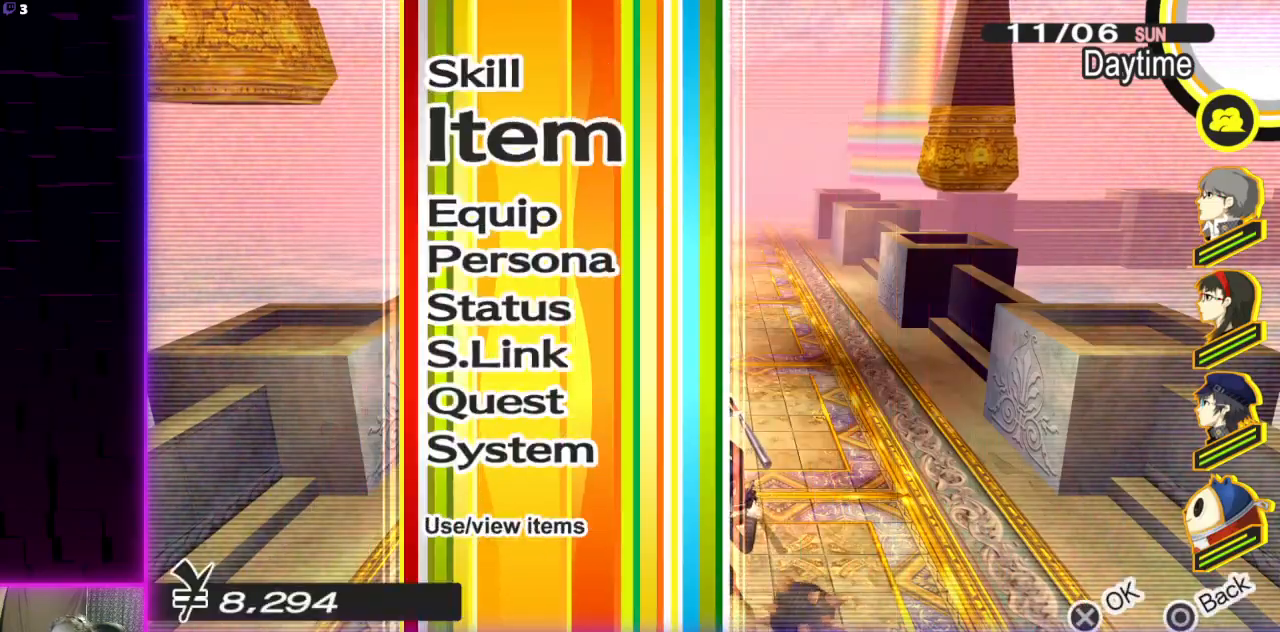
{"buttons": [], "left_stick": "center", "right_stick": "center", "events": []}
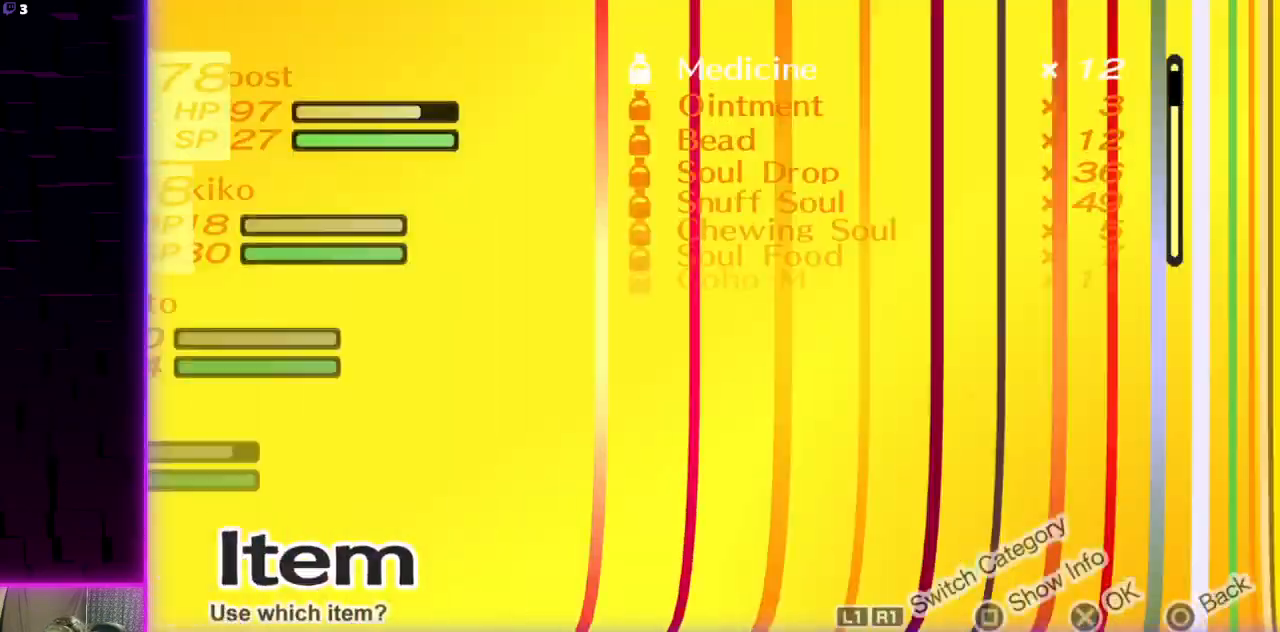
{"buttons": [], "left_stick": "center", "right_stick": "center", "events": [[267, "DPAD_DOWN", "down"], [367, "DPAD_DOWN", "up"]]}
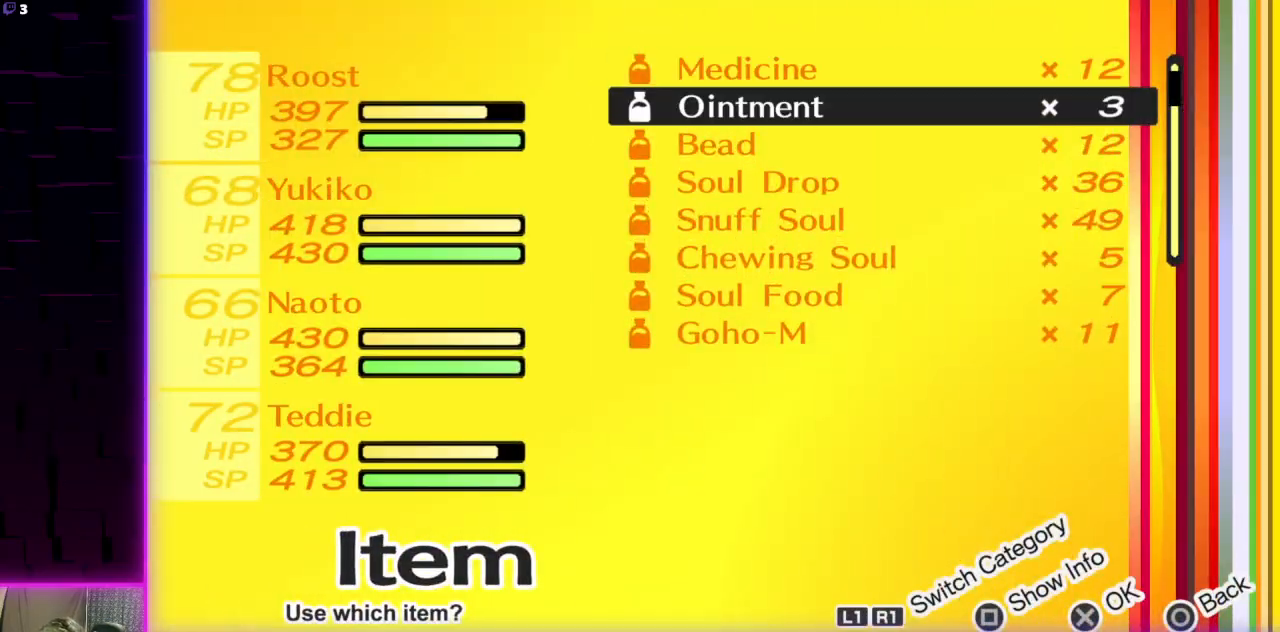
{"buttons": [], "left_stick": "center", "right_stick": "center", "events": [[66, "B", "down"], [200, "B", "up"]]}
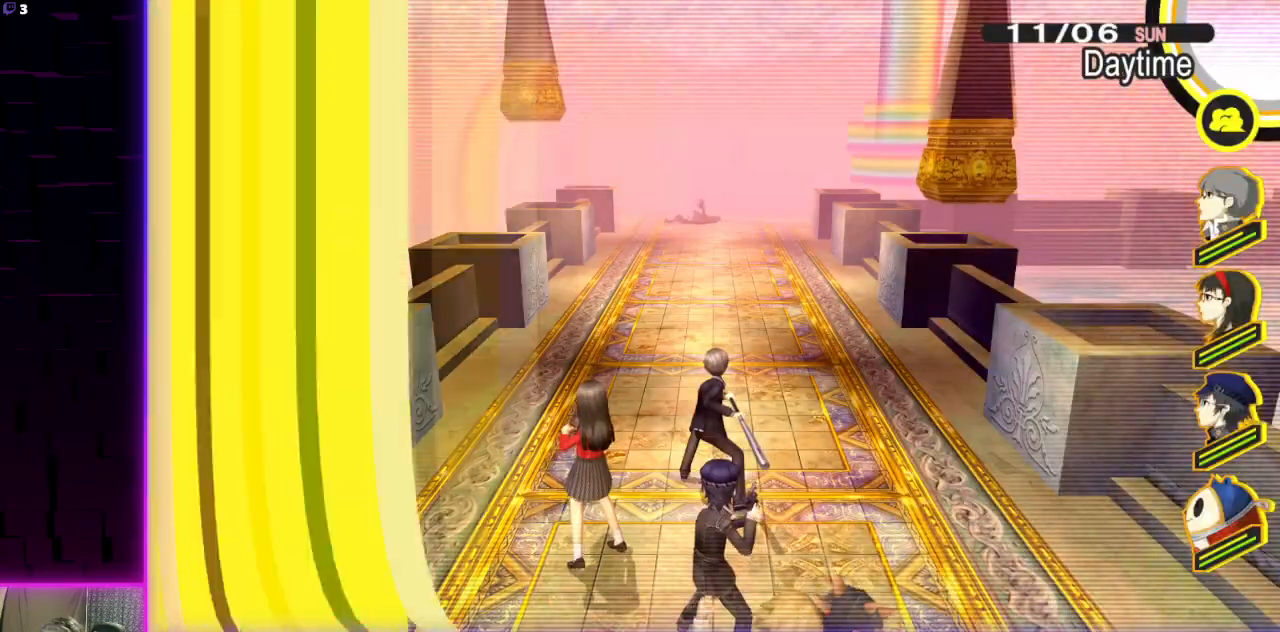
{"buttons": ["DPAD_DOWN"], "left_stick": "center", "right_stick": "center", "events": [[67, "DPAD_DOWN", "down"], [167, "DPAD_DOWN", "up"], [300, "DPAD_DOWN", "down"], [434, "DPAD_DOWN", "up"], [467, "DPAD_DOWN", "down"]]}
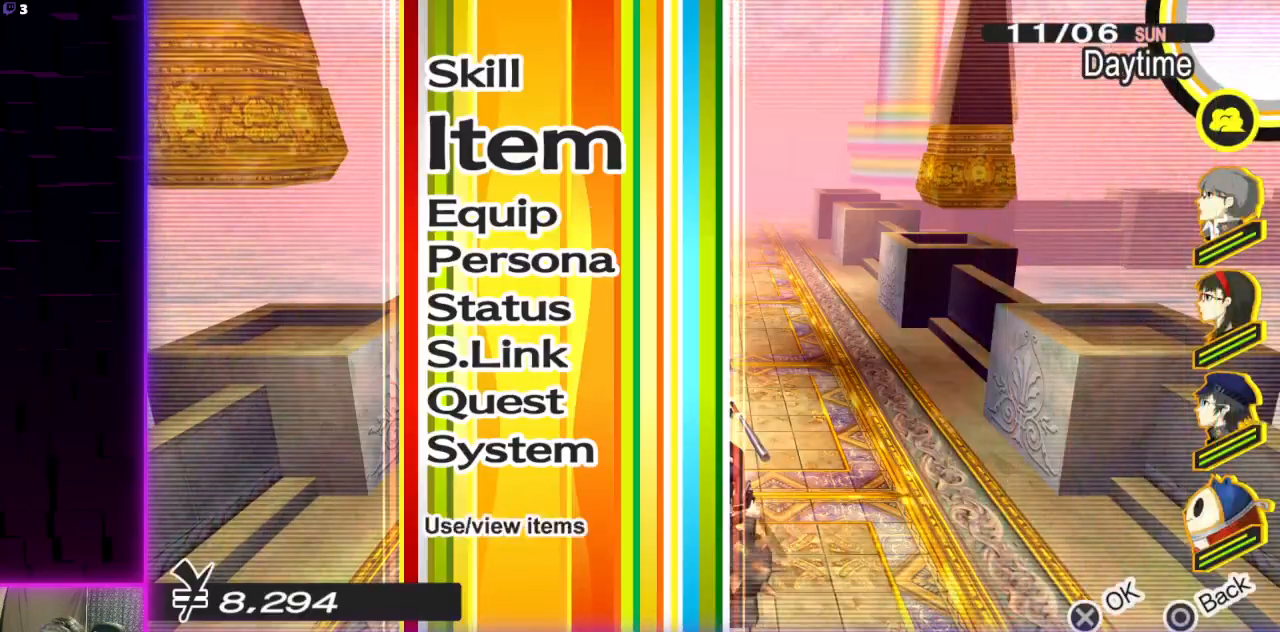
{"buttons": [], "left_stick": "center", "right_stick": "center", "events": [[66, "DPAD_DOWN", "up"], [200, "DPAD_UP", "down"], [300, "DPAD_UP", "up"], [333, "A", "down"], [400, "A", "up"]]}
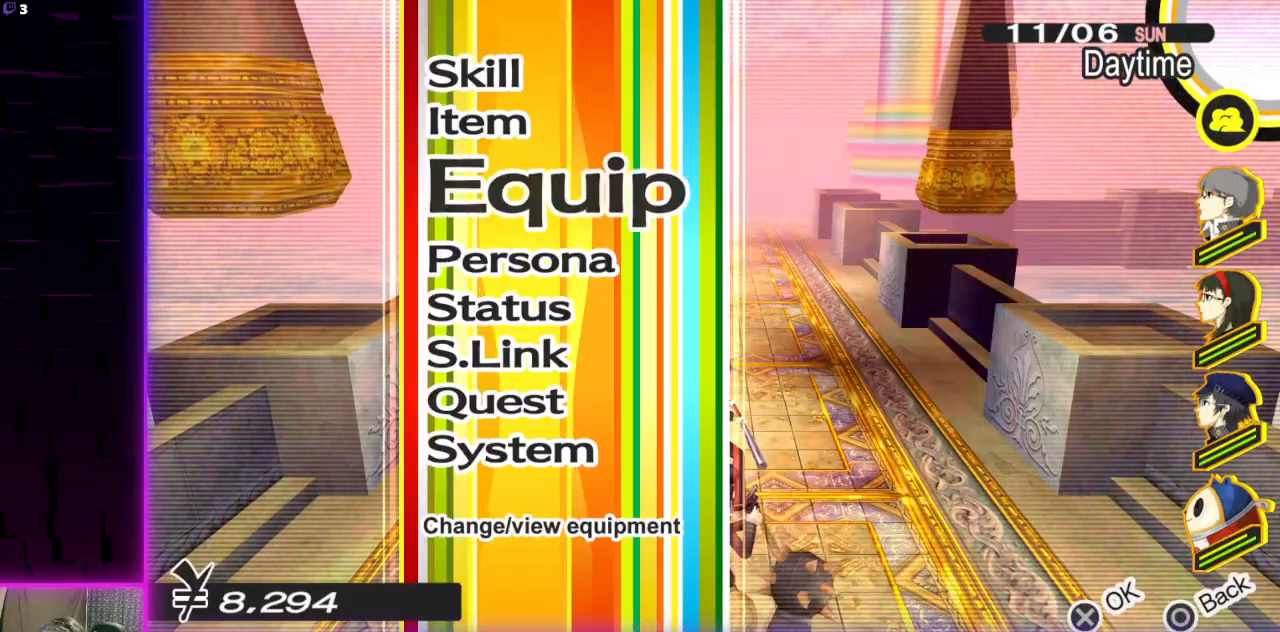
{"buttons": [], "left_stick": "center", "right_stick": "center", "events": []}
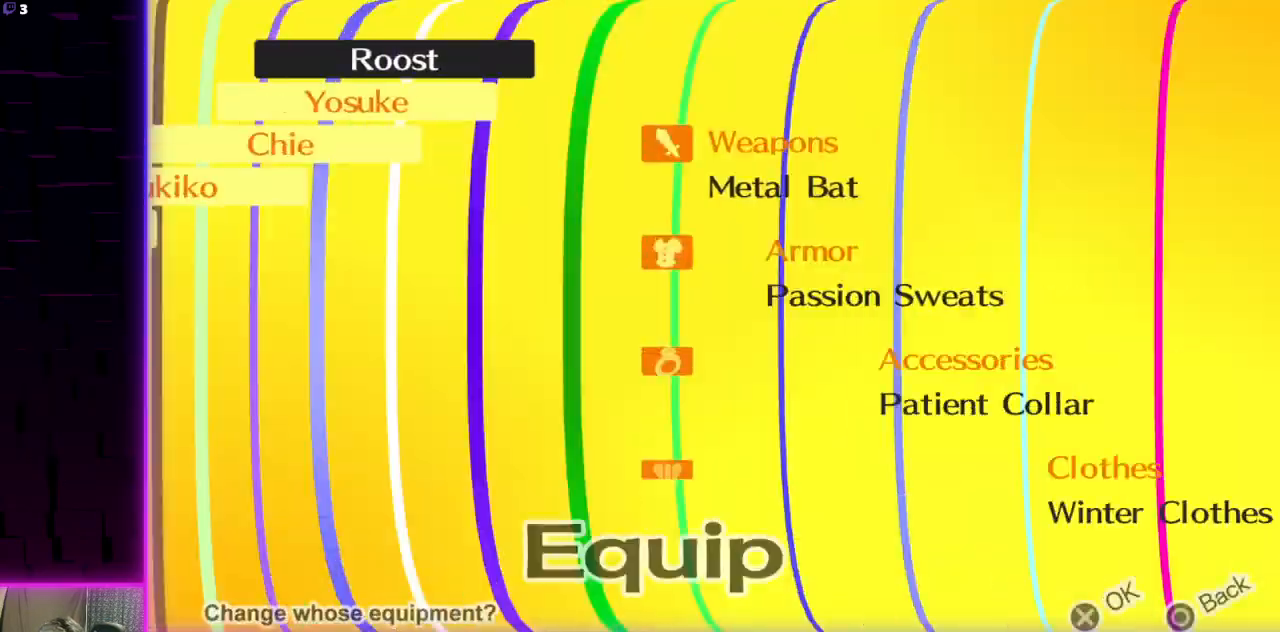
{"buttons": ["DPAD_DOWN"], "left_stick": "center", "right_stick": "center", "events": [[166, "DPAD_DOWN", "down"], [267, "DPAD_DOWN", "up"], [467, "DPAD_DOWN", "down"]]}
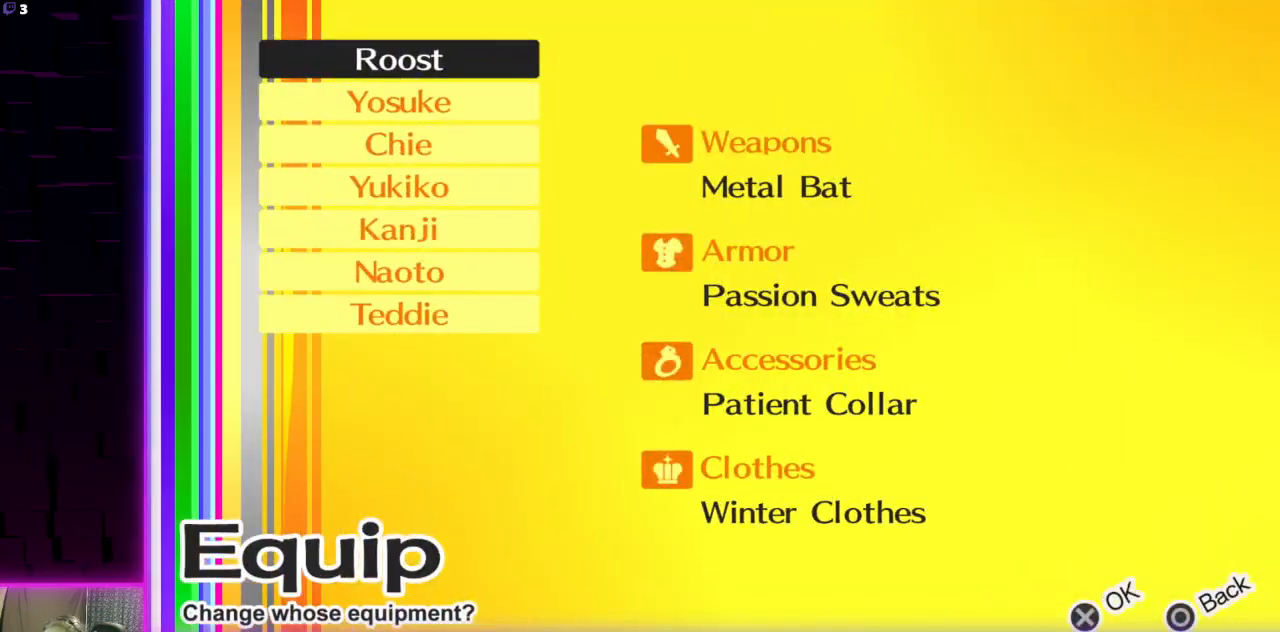
{"buttons": ["DPAD_DOWN"], "left_stick": "center", "right_stick": "center", "events": [[100, "DPAD_DOWN", "up"], [200, "DPAD_DOWN", "down"], [300, "DPAD_DOWN", "up"], [434, "DPAD_DOWN", "down"]]}
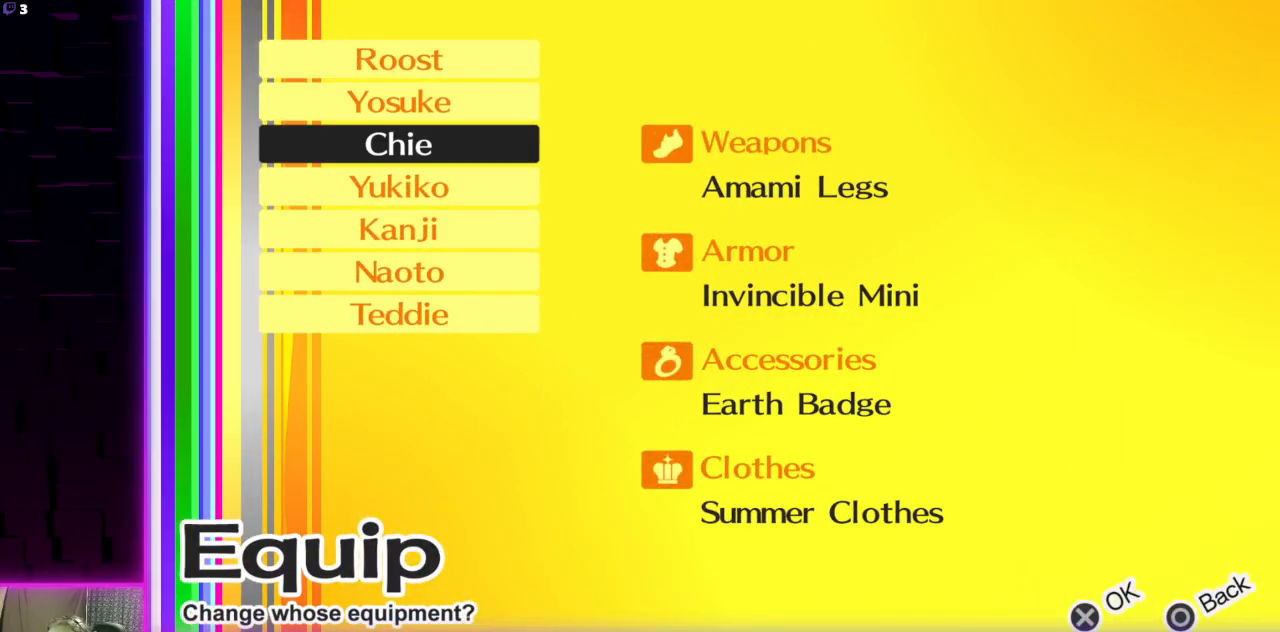
{"buttons": [], "left_stick": "center", "right_stick": "center", "events": [[33, "DPAD_DOWN", "up"], [133, "A", "down"], [267, "A", "up"]]}
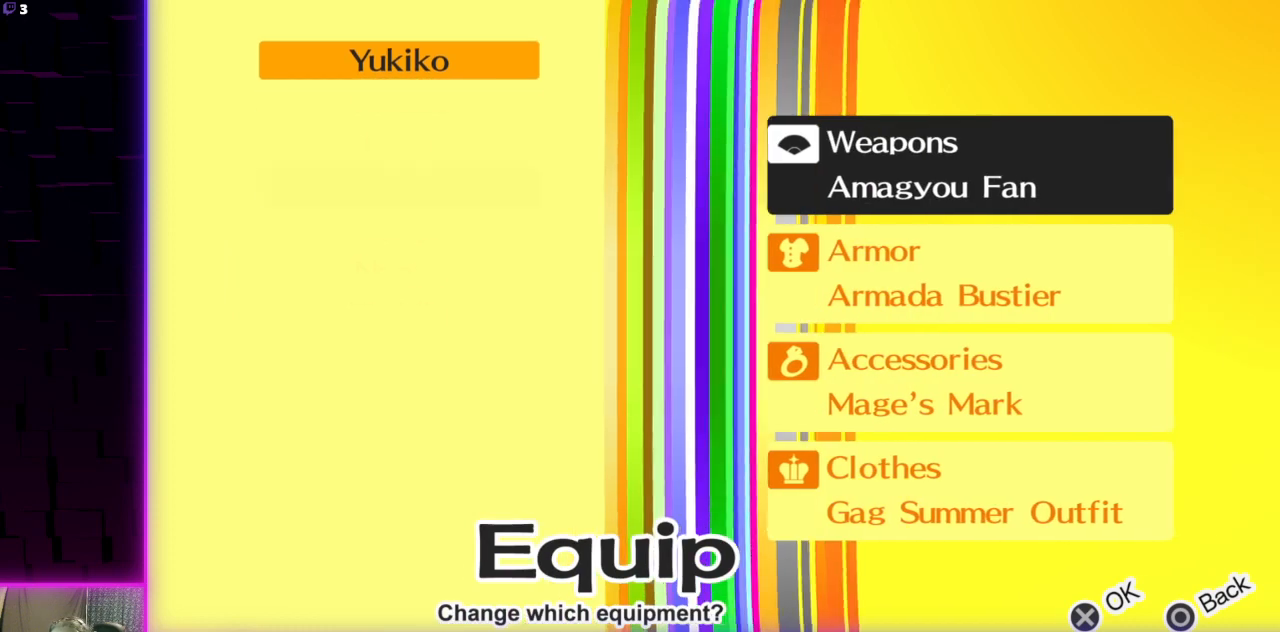
{"buttons": [], "left_stick": "center", "right_stick": "center", "events": [[33, "DPAD_DOWN", "down"], [134, "DPAD_DOWN", "up"], [367, "A", "down"], [467, "A", "up"]]}
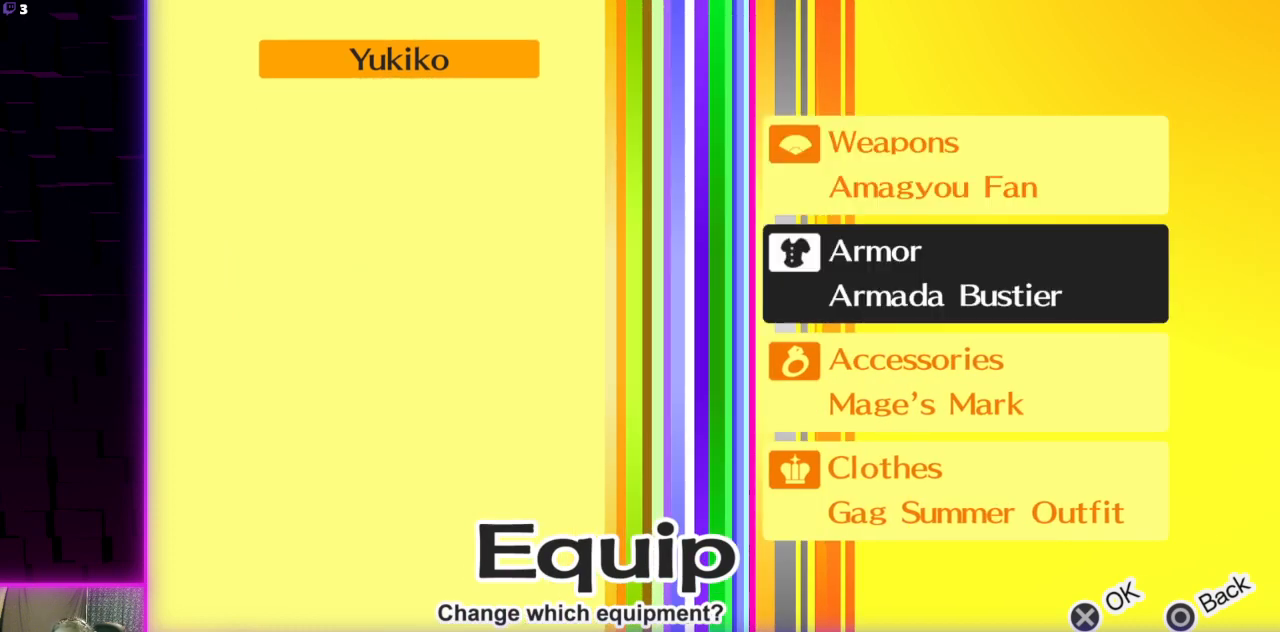
{"buttons": [], "left_stick": "center", "right_stick": "center", "events": []}
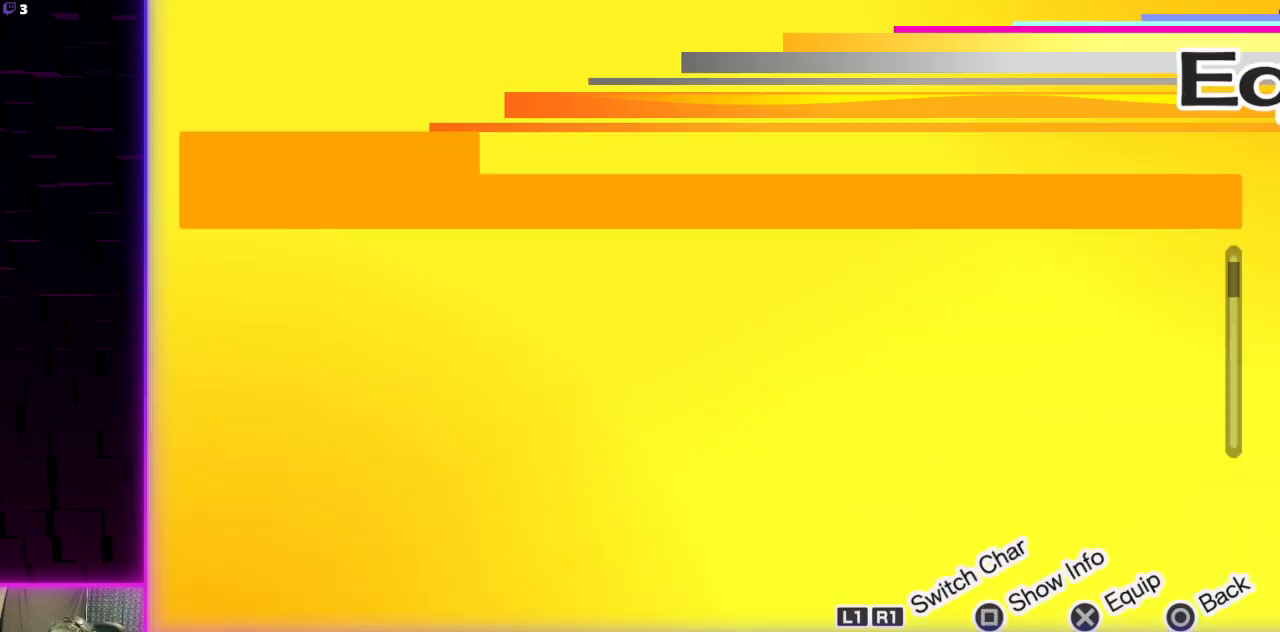
{"buttons": [], "left_stick": "center", "right_stick": "center", "events": [[367, "DPAD_DOWN", "down"], [467, "DPAD_DOWN", "up"]]}
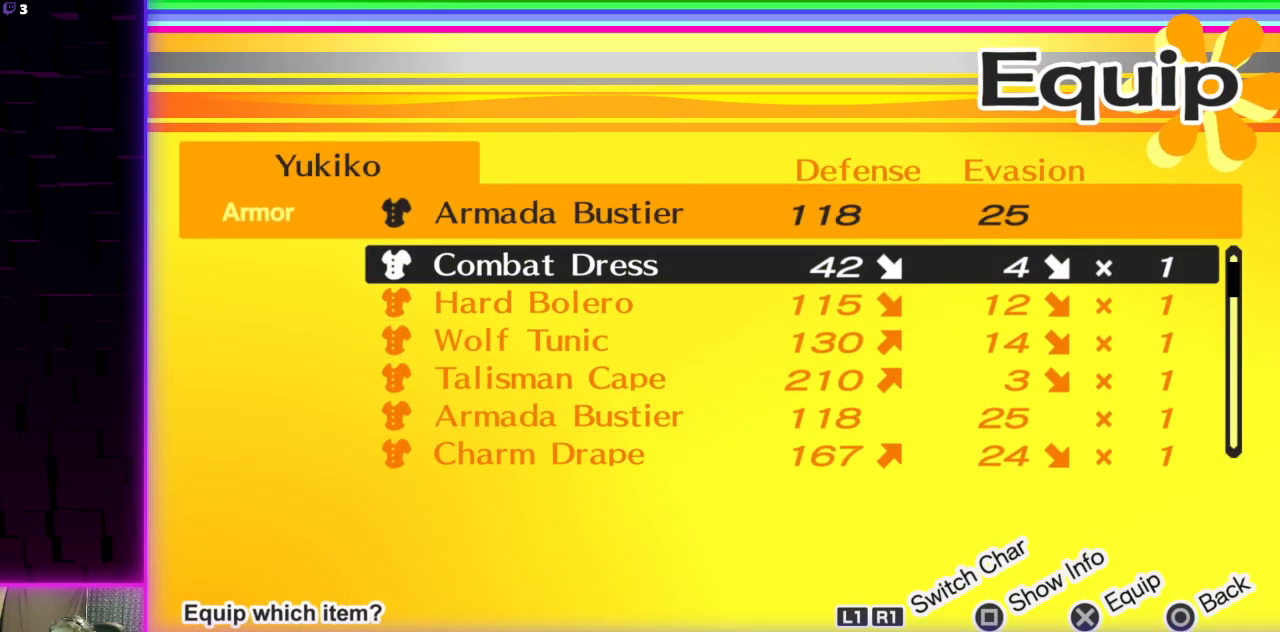
{"buttons": ["DPAD_DOWN"], "left_stick": "center", "right_stick": "center", "events": [[33, "DPAD_DOWN", "down"], [100, "DPAD_DOWN", "up"], [200, "DPAD_DOWN", "down"], [300, "DPAD_DOWN", "up"], [333, "DPAD_DOWN", "down"], [433, "DPAD_DOWN", "up"], [500, "DPAD_DOWN", "down"]]}
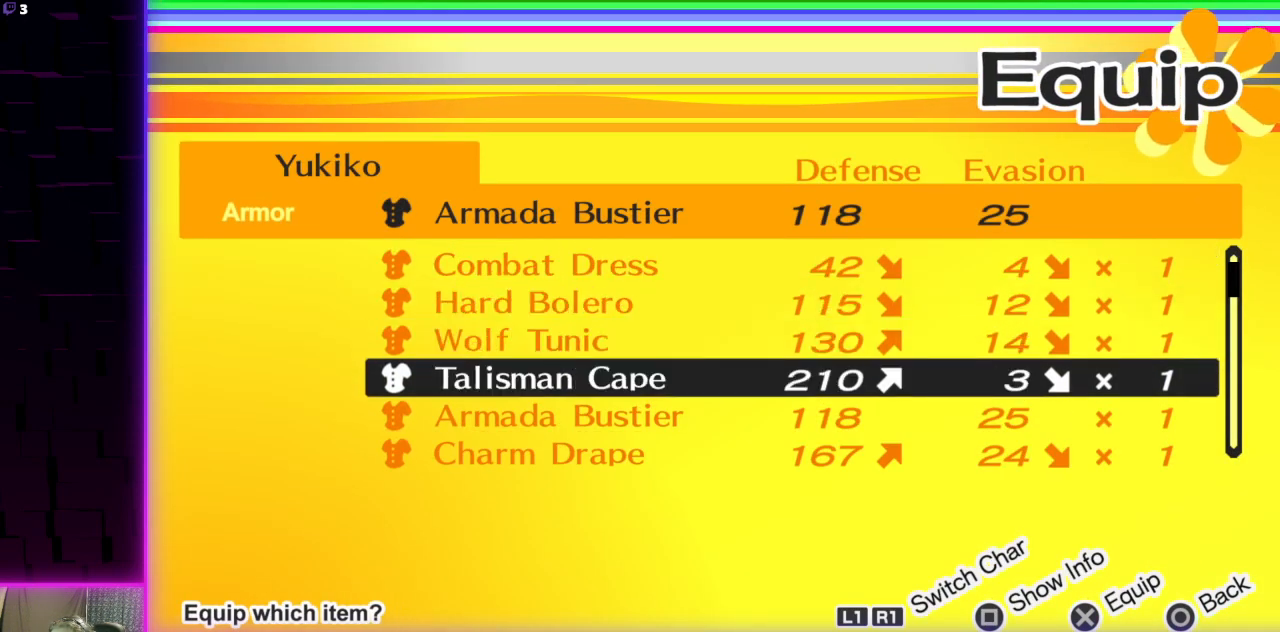
{"buttons": [], "left_stick": "center", "right_stick": "center", "events": [[67, "DPAD_DOWN", "up"], [334, "DPAD_UP", "down"], [434, "DPAD_UP", "up"]]}
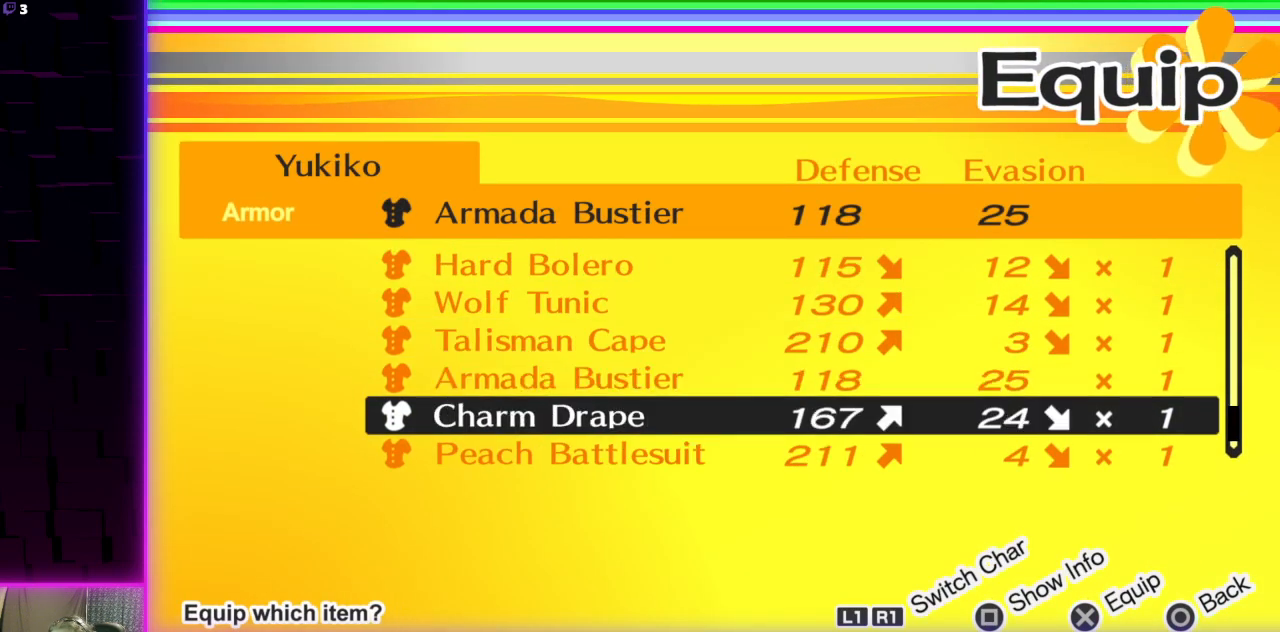
{"buttons": [], "left_stick": "center", "right_stick": "center", "events": [[200, "X", "down"], [300, "X", "up"]]}
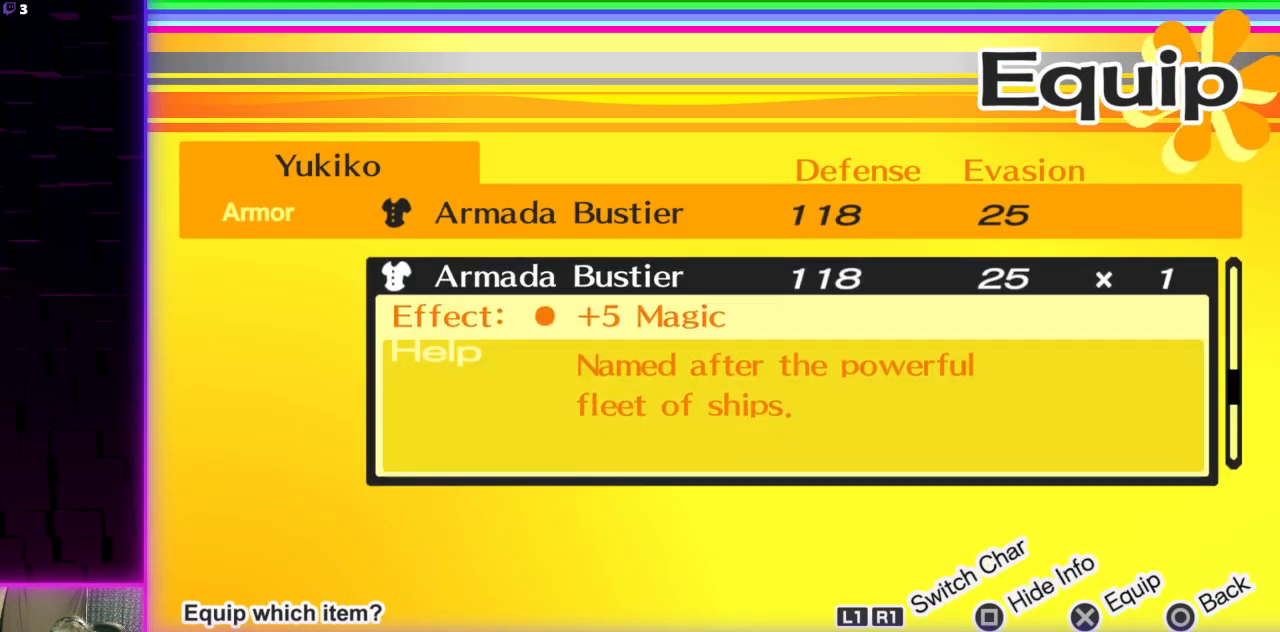
{"buttons": [], "left_stick": "center", "right_stick": "center", "events": []}
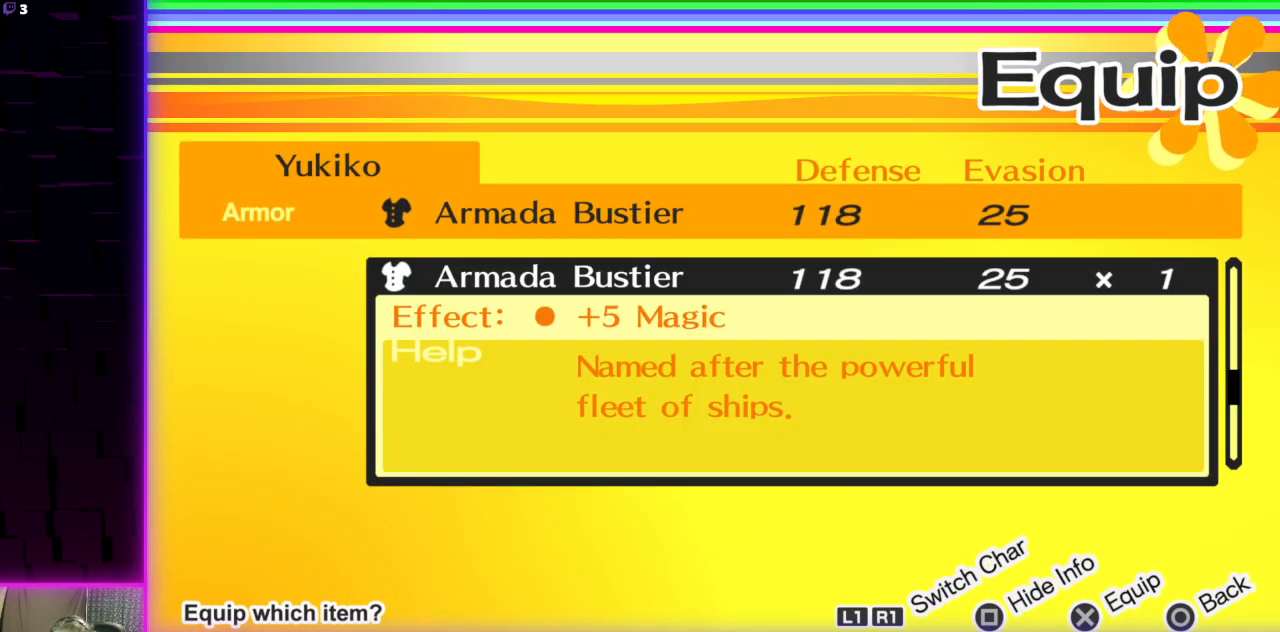
{"buttons": ["B"], "left_stick": "center", "right_stick": "center", "events": [[400, "B", "down"]]}
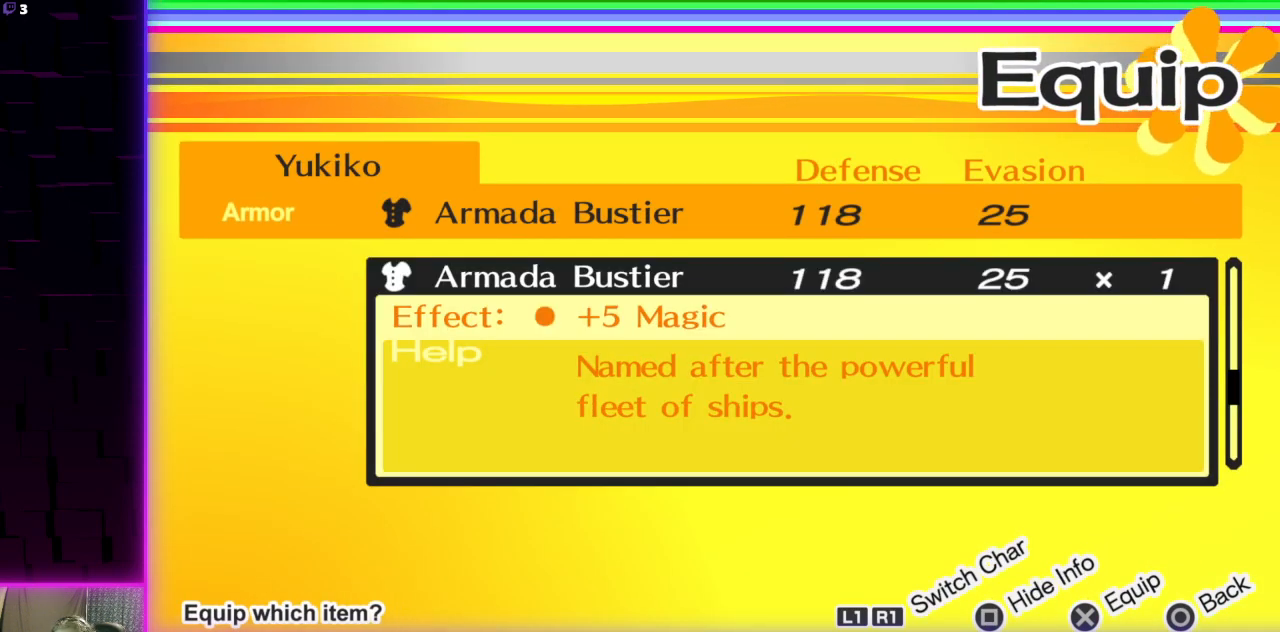
{"buttons": [], "left_stick": "center", "right_stick": "center", "events": [[33, "B", "up"]]}